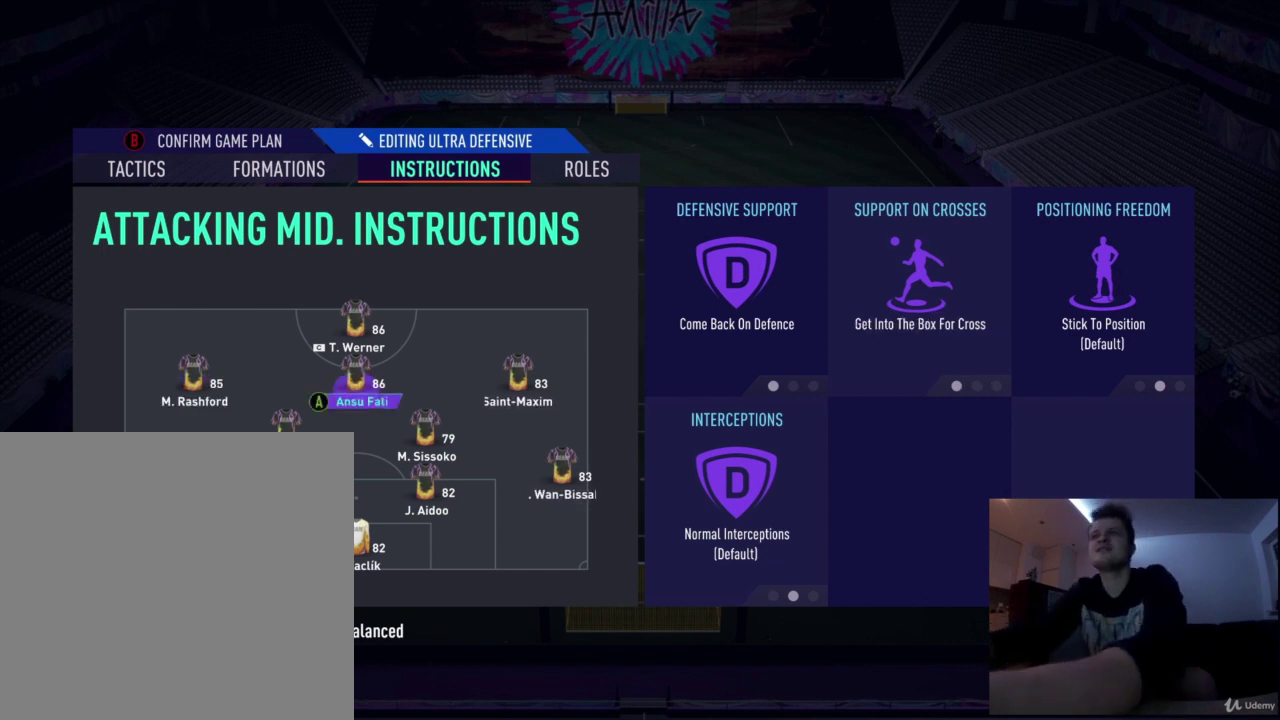
Gameplay with a controller (PlayStation layout); each line is a JSON object with the inputs held at the frame after it (dt_ms = milliseconds from this image to that frame). "events" lists button and stick changes between this image and that frame as [ms after this image, input, new state], when the widget could be followed in between.
{"dt_ms": 417, "buttons": [], "left_stick": "left", "right_stick": "center", "events": [[376, "left_stick", "left"]]}
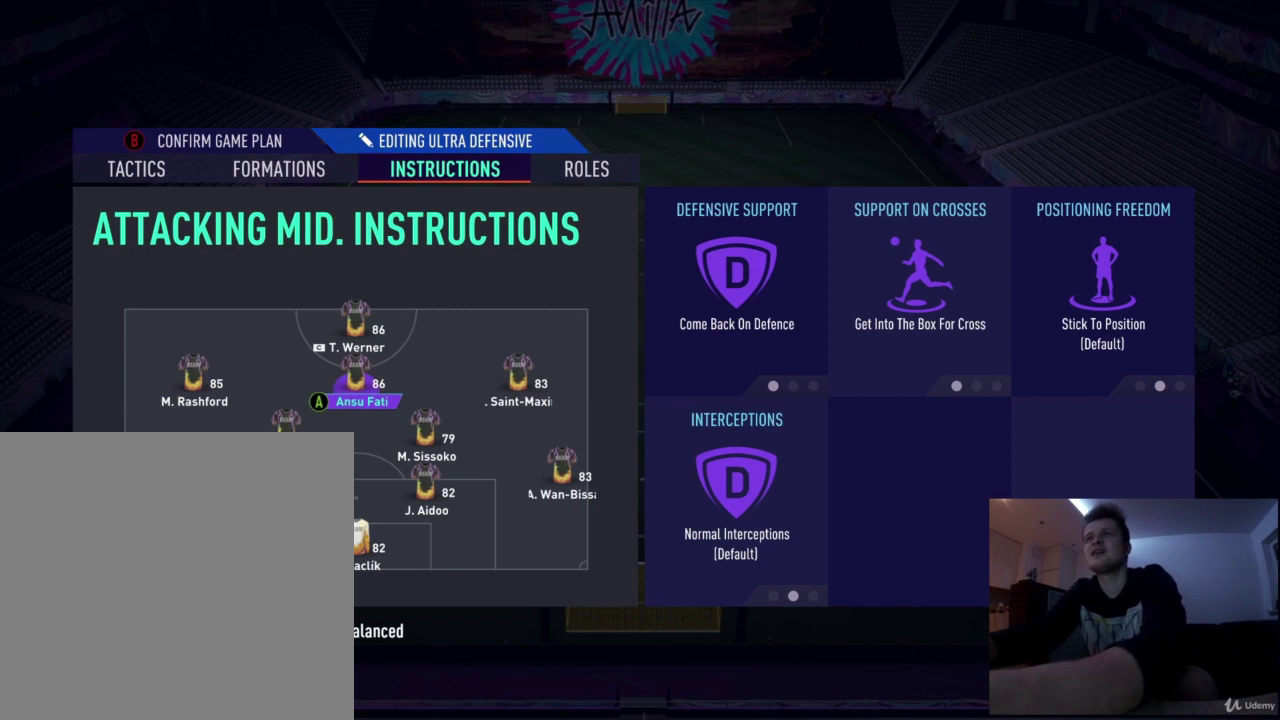
{"dt_ms": 584, "buttons": [], "left_stick": "center", "right_stick": "center", "events": [[84, "left_stick", "center"]]}
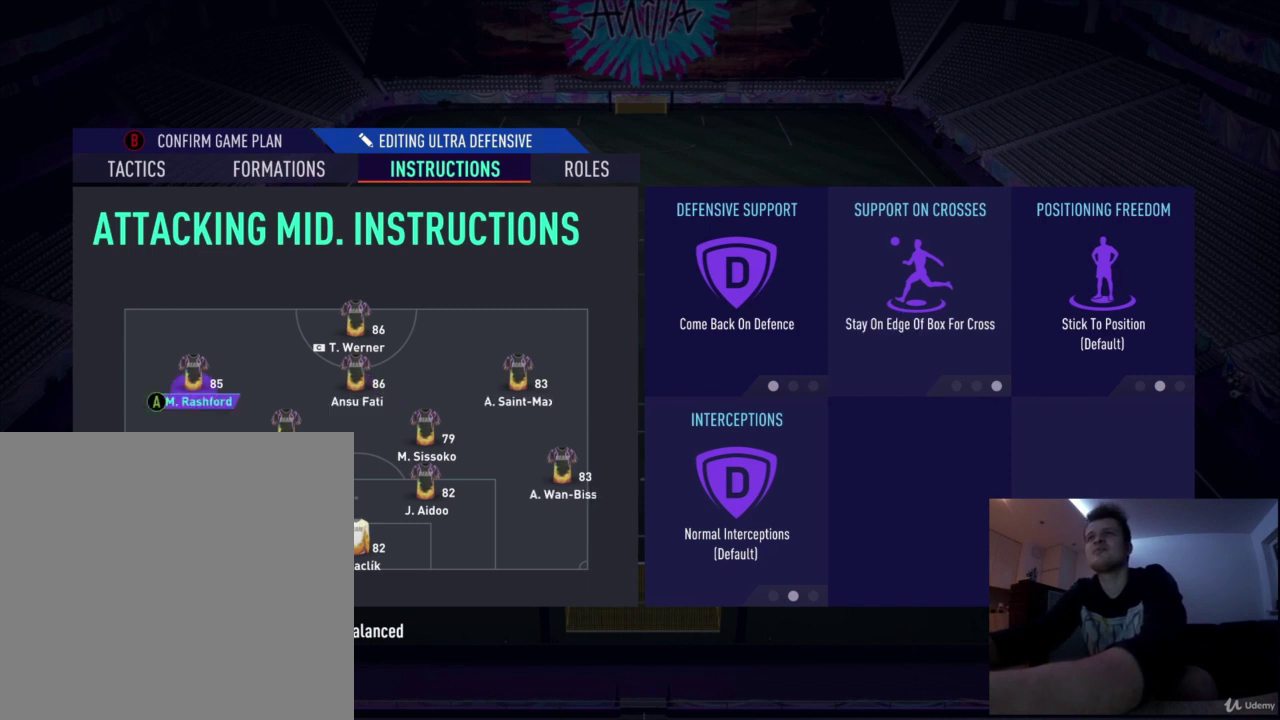
{"dt_ms": 501, "buttons": [], "left_stick": "center", "right_stick": "center", "events": []}
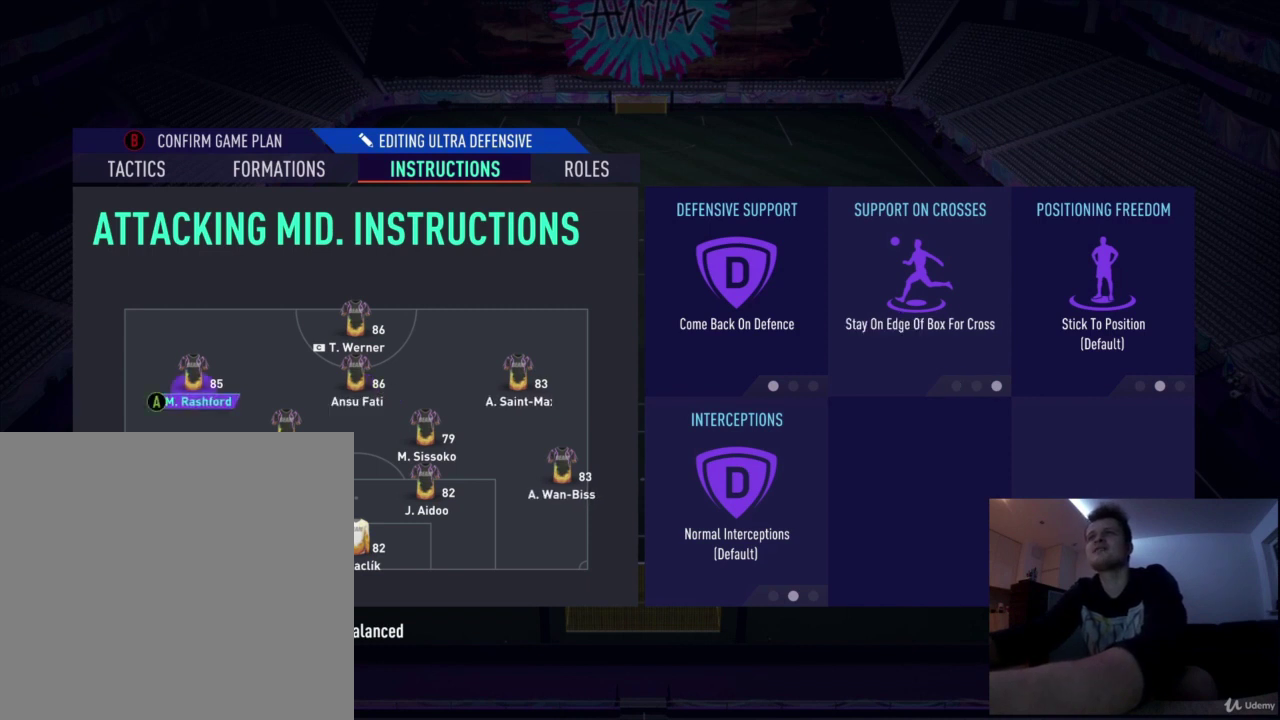
{"dt_ms": 709, "buttons": [], "left_stick": "right", "right_stick": "center", "events": [[250, "left_stick", "right"], [417, "left_stick", "center"], [625, "left_stick", "right"]]}
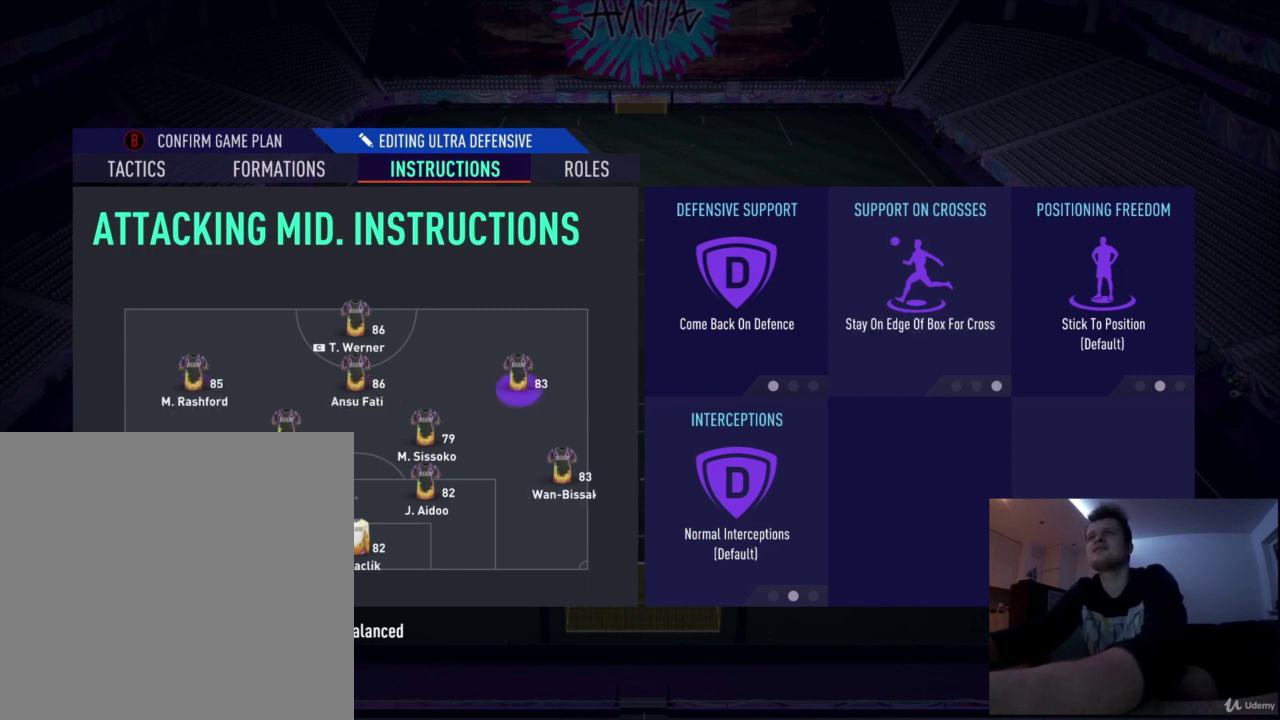
{"dt_ms": 292, "buttons": [], "left_stick": "center", "right_stick": "center", "events": [[125, "left_stick", "center"]]}